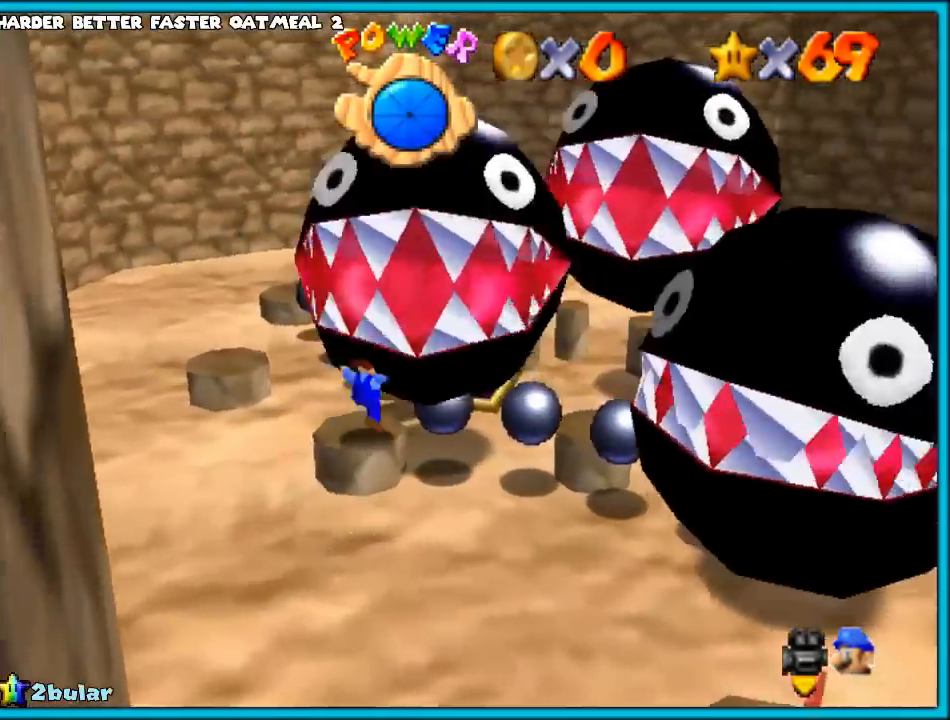
Gameplay with a controller (Nintendo layout); each line is a JSON object with the inputs held at the frame after it. "events" lists button and stick changes between this image and that frame as [ms after this image, input, new state], when the widget could be followed in between. Not read: L1 L3 R3.
{"buttons": ["C_UP"], "left_stick": "center", "events": [[50, "left_stick", "center"], [433, "C_UP", "down"]]}
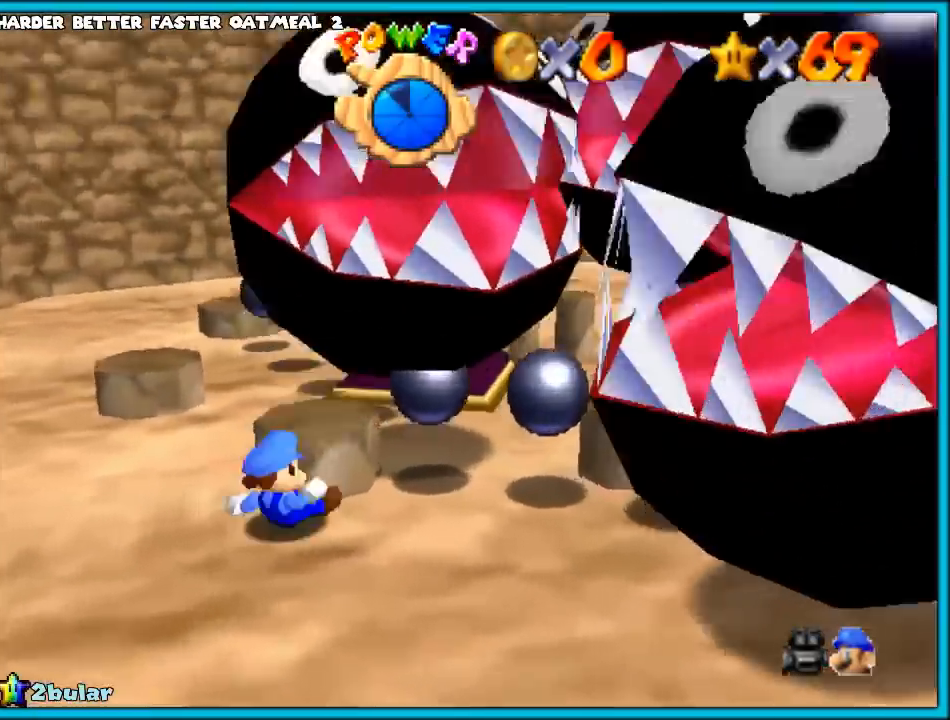
{"buttons": [], "left_stick": "up-right", "events": [[50, "C_LEFT", "down"], [50, "C_UP", "up"], [100, "C_LEFT", "up"], [367, "left_stick", "up-right"]]}
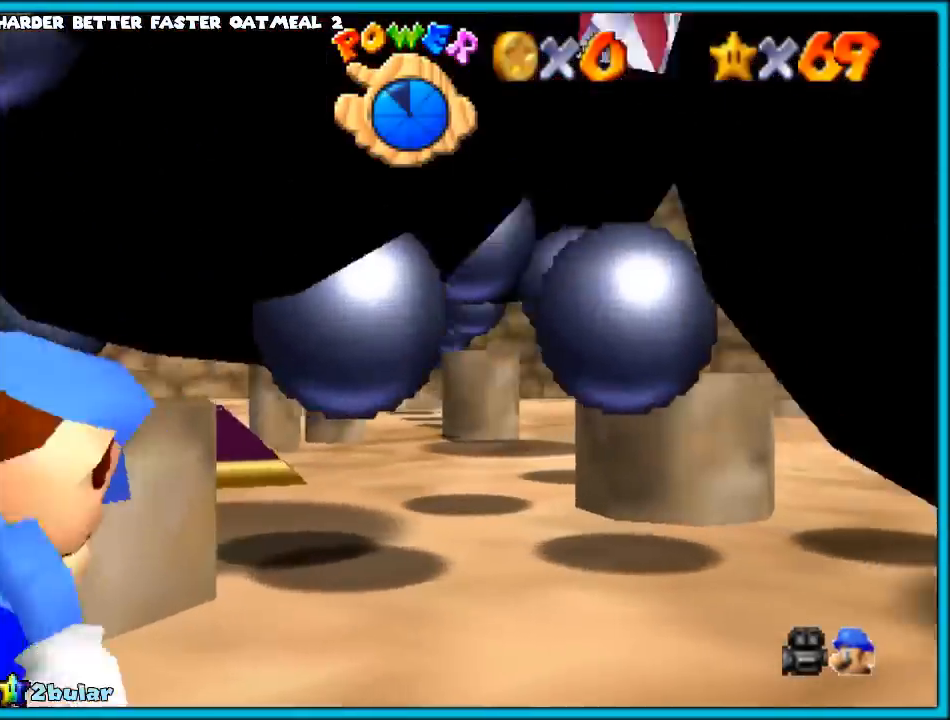
{"buttons": [], "left_stick": "up-right", "events": []}
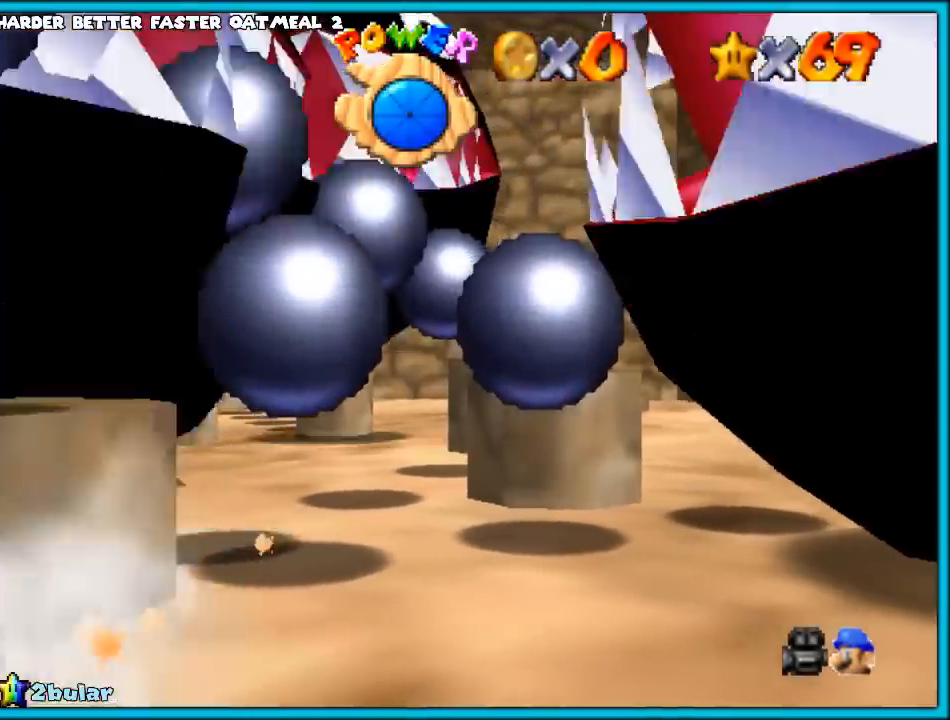
{"buttons": ["Z"], "left_stick": "up", "events": [[300, "left_stick", "up"], [417, "Z", "down"]]}
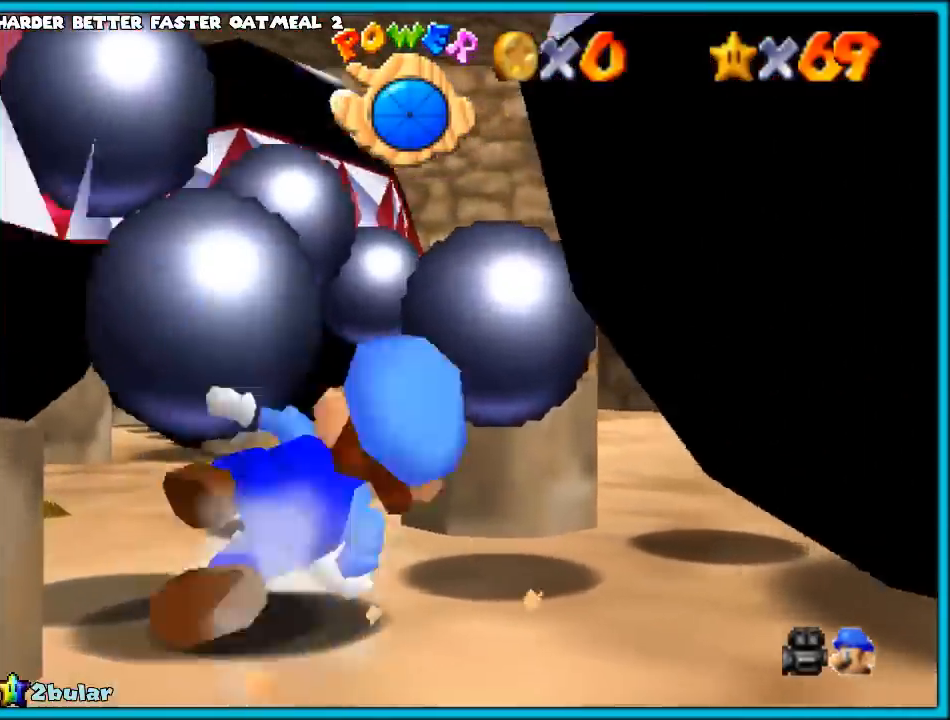
{"buttons": [], "left_stick": "center", "events": [[17, "B", "down"], [83, "Z", "up"], [117, "B", "up"], [167, "left_stick", "center"], [233, "left_stick", "down"], [450, "left_stick", "center"]]}
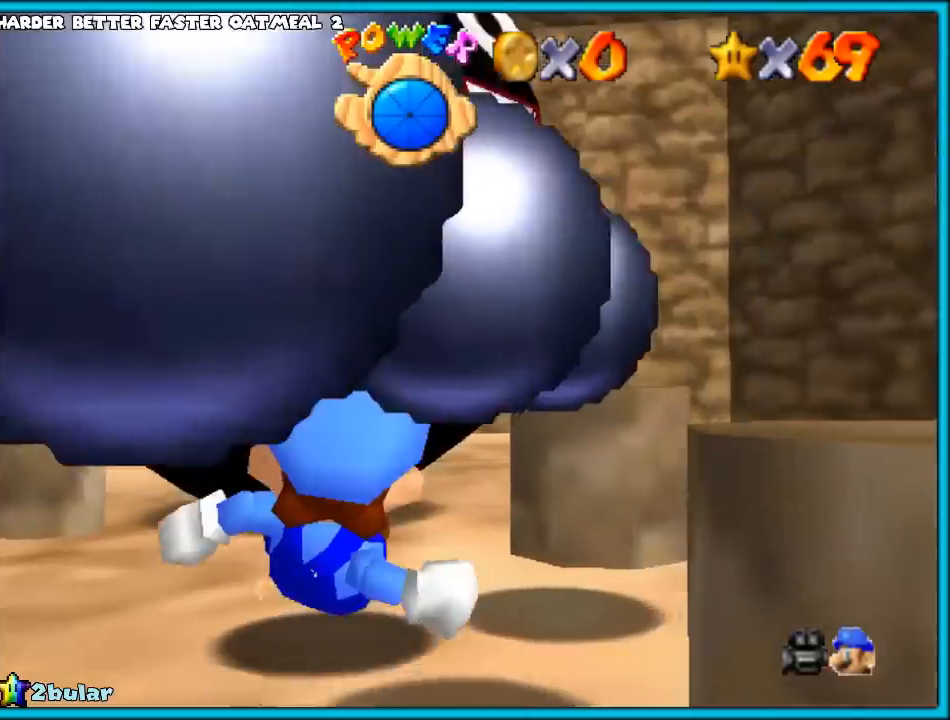
{"buttons": [], "left_stick": "down", "events": [[83, "left_stick", "up"], [200, "A", "down"], [283, "left_stick", "up-left"], [417, "left_stick", "down"], [500, "A", "up"]]}
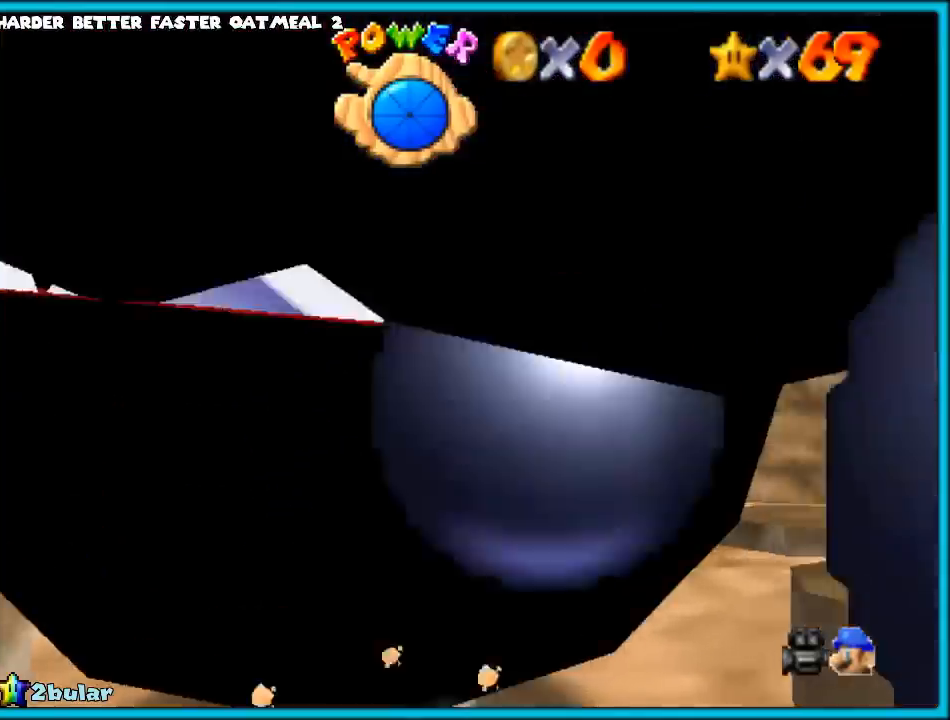
{"buttons": [], "left_stick": "center", "events": [[67, "left_stick", "center"], [133, "C_DOWN", "down"], [133, "C_RIGHT", "down"], [183, "C_DOWN", "up"], [217, "C_RIGHT", "up"], [333, "C_DOWN", "down"], [333, "C_RIGHT", "down"], [383, "C_DOWN", "up"], [433, "C_RIGHT", "up"]]}
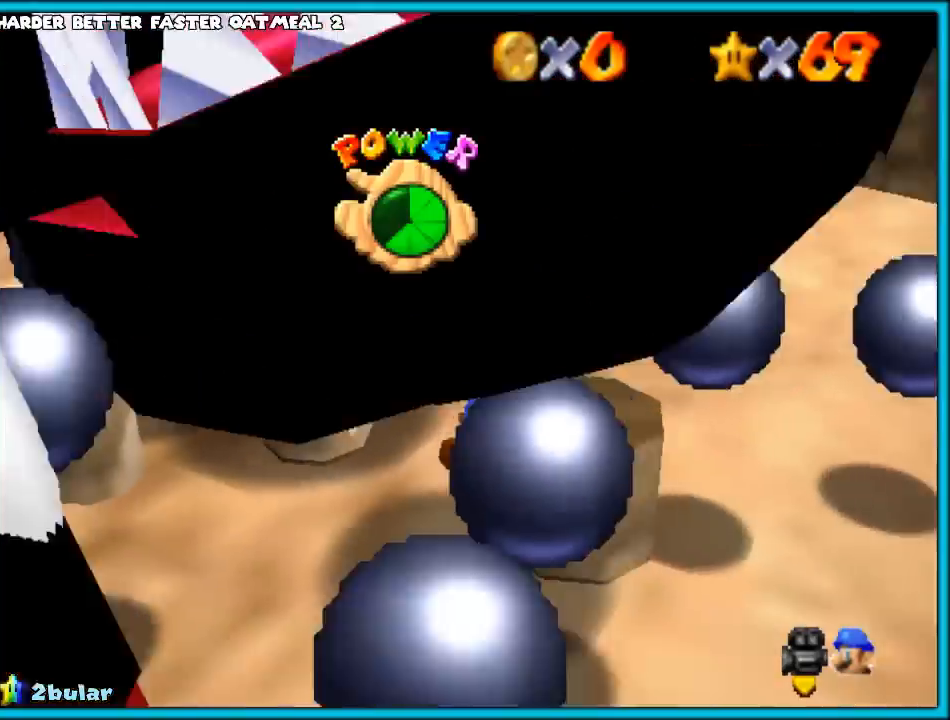
{"buttons": [], "left_stick": "center", "events": [[117, "C_RIGHT", "down"], [150, "C_DOWN", "down"], [233, "C_DOWN", "up"], [233, "C_RIGHT", "up"], [367, "C_RIGHT", "down"], [467, "C_RIGHT", "up"]]}
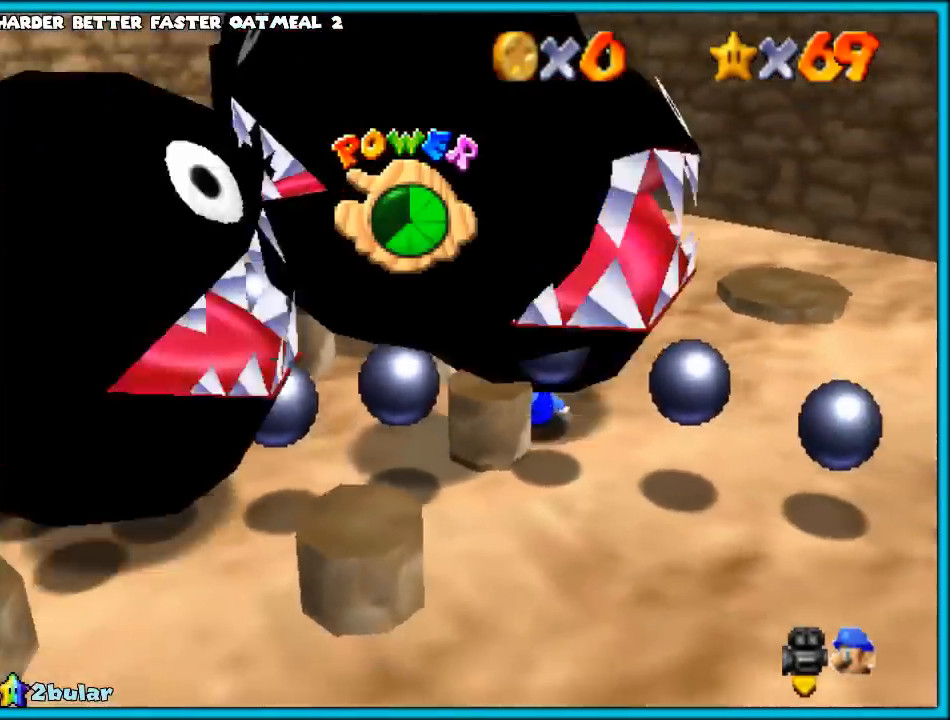
{"buttons": [], "left_stick": "down-left", "events": [[300, "A", "down"], [333, "left_stick", "down-left"], [400, "A", "up"]]}
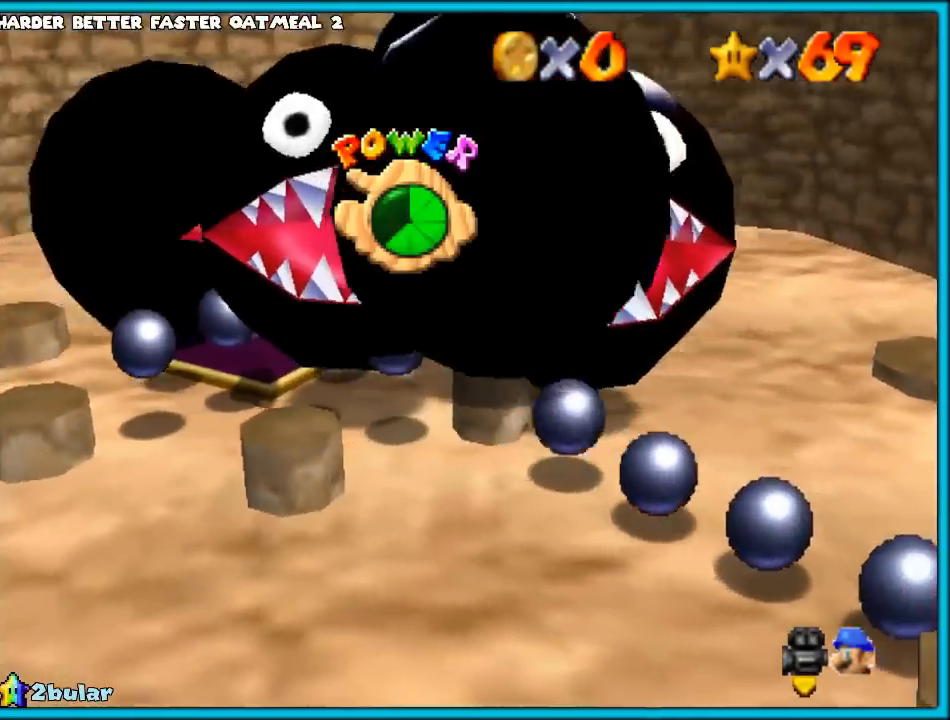
{"buttons": [], "left_stick": "center", "events": [[50, "B", "down"], [167, "B", "up"], [283, "left_stick", "center"]]}
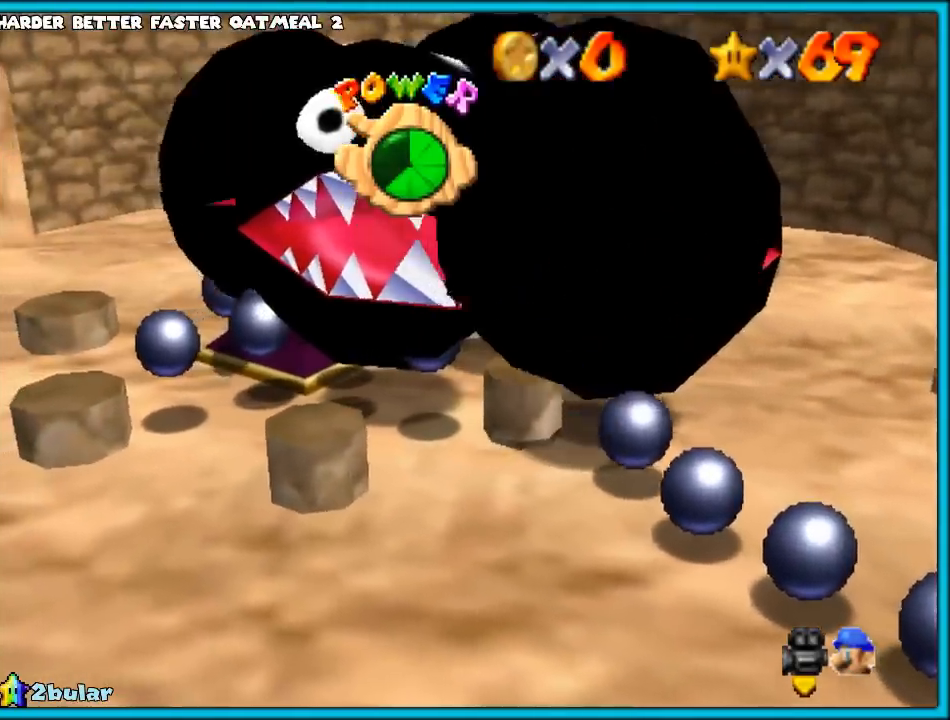
{"buttons": [], "left_stick": "left", "events": [[83, "A", "down"], [233, "A", "up"], [283, "A", "down"], [367, "left_stick", "left"], [383, "A", "up"]]}
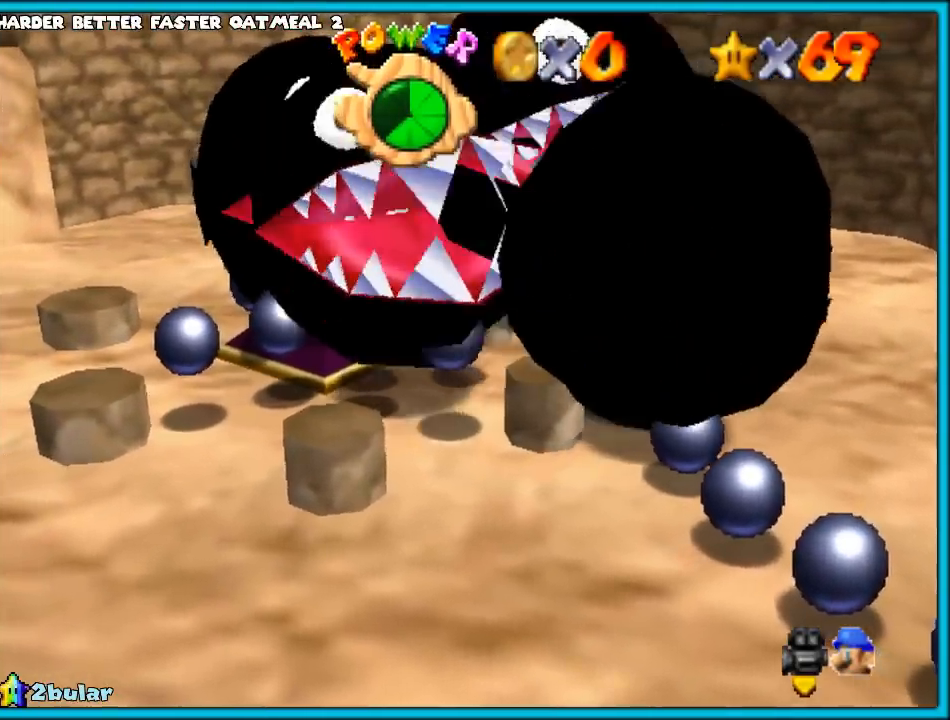
{"buttons": [], "left_stick": "left", "events": [[33, "left_stick", "center"], [200, "A", "down"], [267, "left_stick", "left"], [417, "A", "up"], [417, "B", "down"], [500, "B", "up"]]}
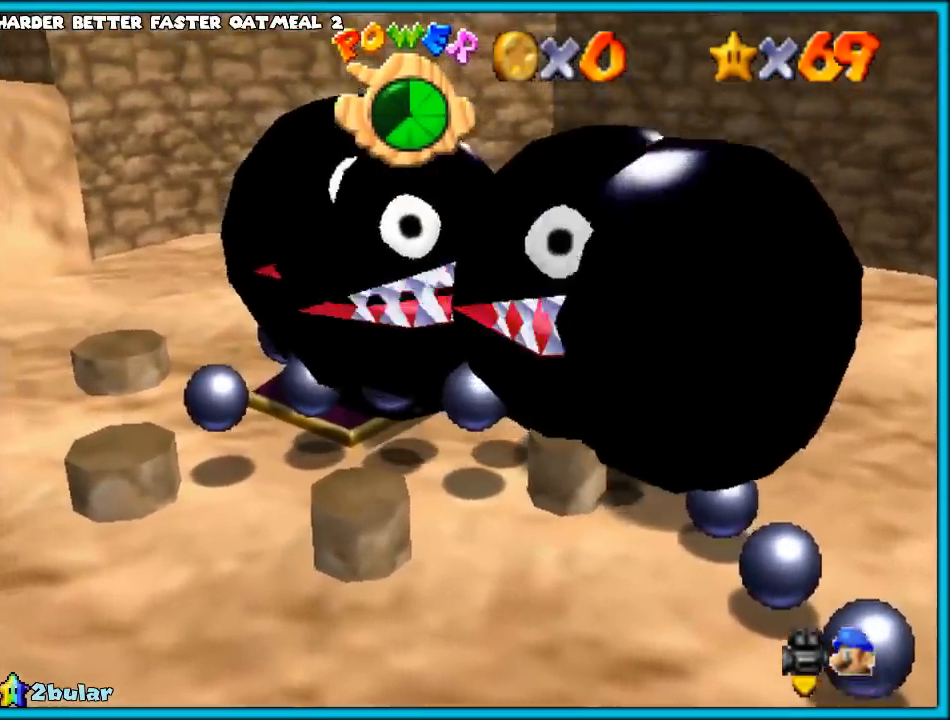
{"buttons": ["A"], "left_stick": "up", "events": [[283, "A", "down"], [283, "left_stick", "center"], [450, "left_stick", "up"]]}
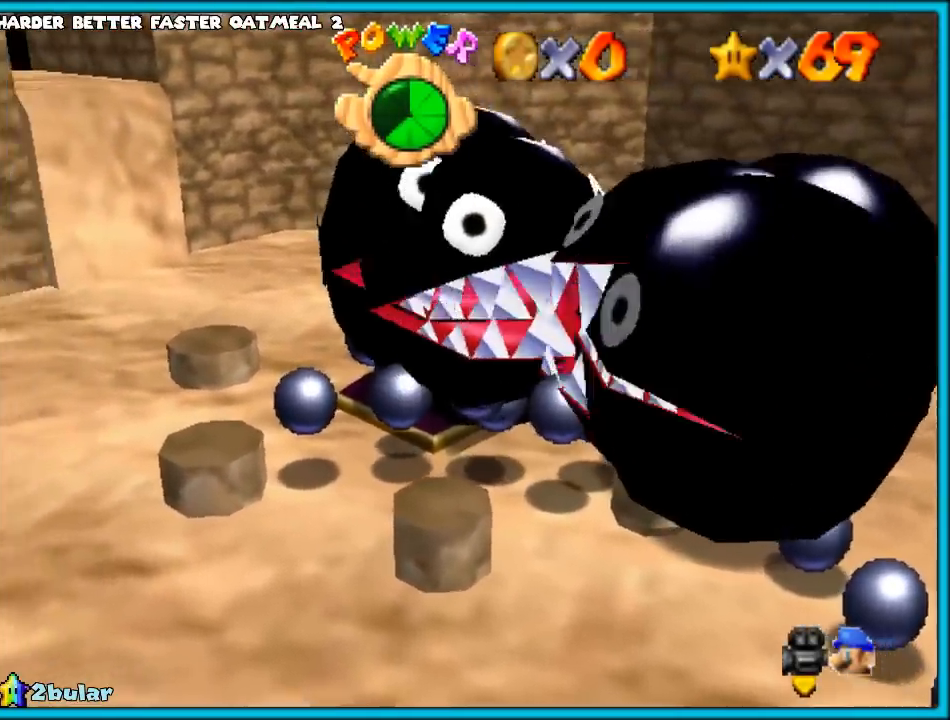
{"buttons": ["A"], "left_stick": "right", "events": [[83, "A", "up"], [83, "left_stick", "center"], [100, "A", "down"], [250, "left_stick", "right"]]}
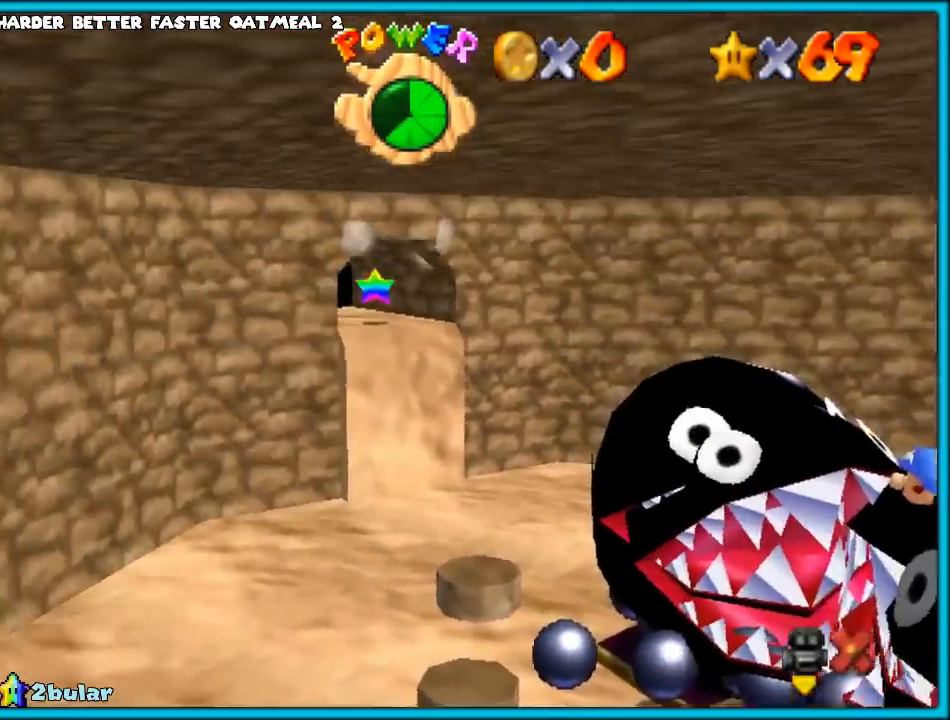
{"buttons": [], "left_stick": "right", "events": [[17, "left_stick", "up-right"], [83, "A", "up"], [117, "left_stick", "center"], [350, "A", "down"], [433, "left_stick", "right"], [483, "A", "up"]]}
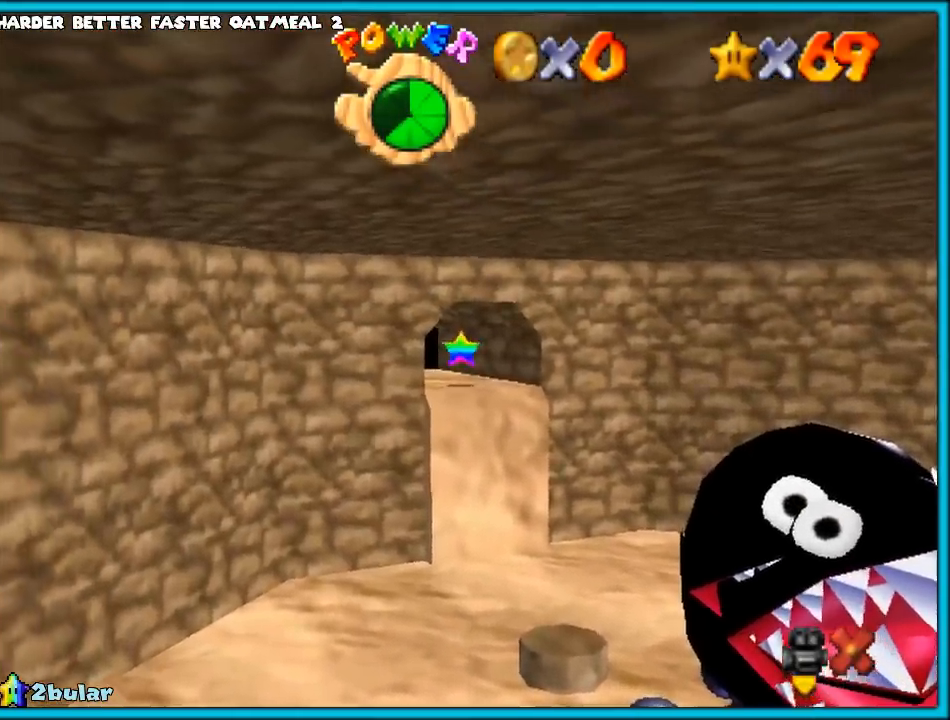
{"buttons": [], "left_stick": "center", "events": [[300, "left_stick", "center"]]}
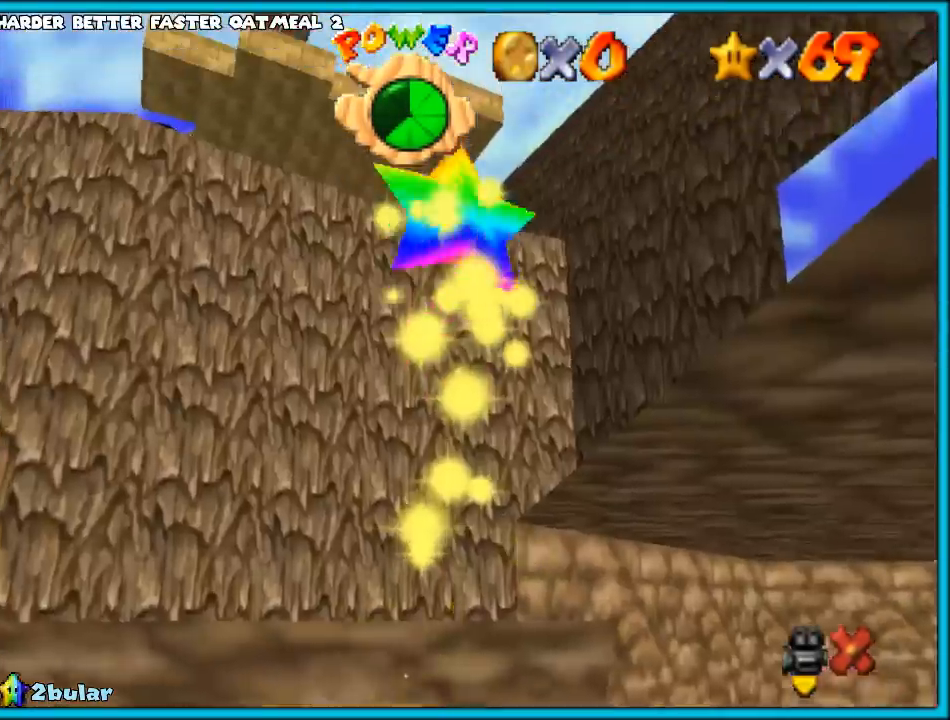
{"buttons": [], "left_stick": "center", "events": []}
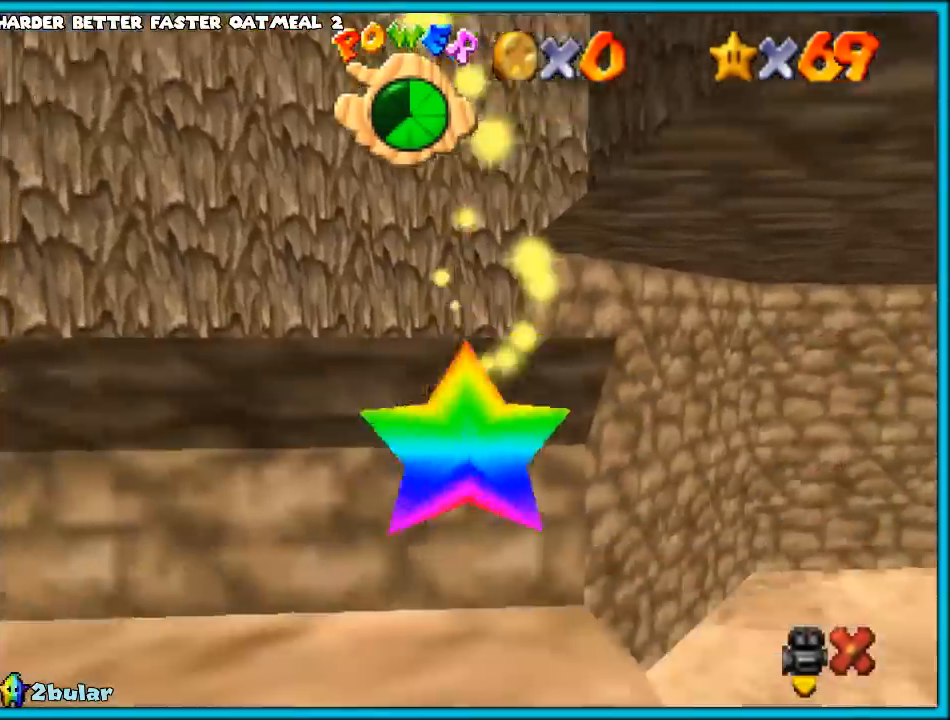
{"buttons": [], "left_stick": "center", "events": []}
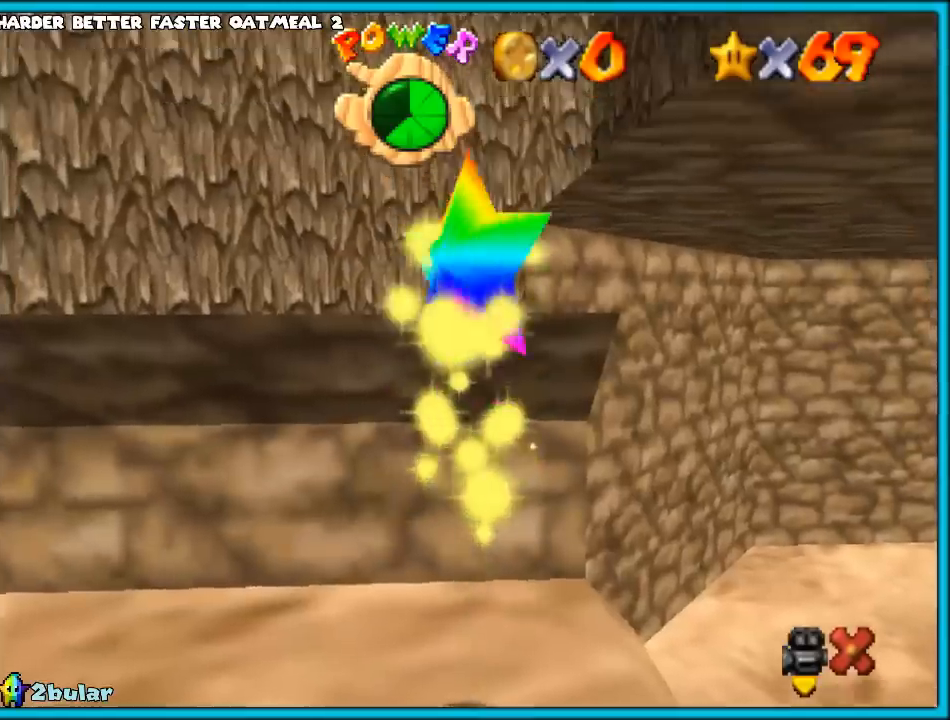
{"buttons": [], "left_stick": "center", "events": []}
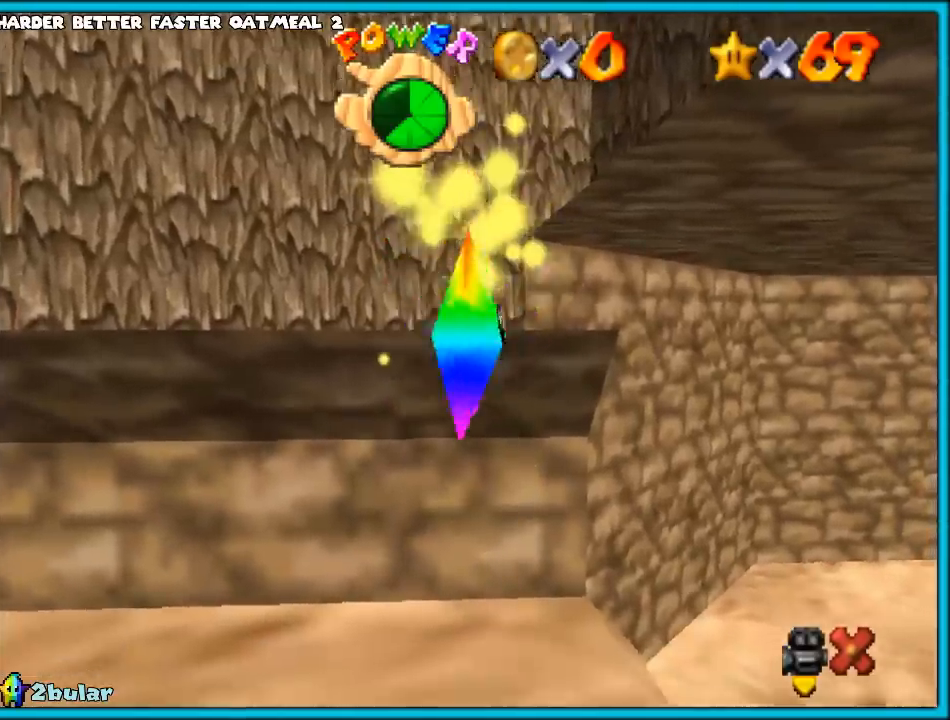
{"buttons": [], "left_stick": "center", "events": []}
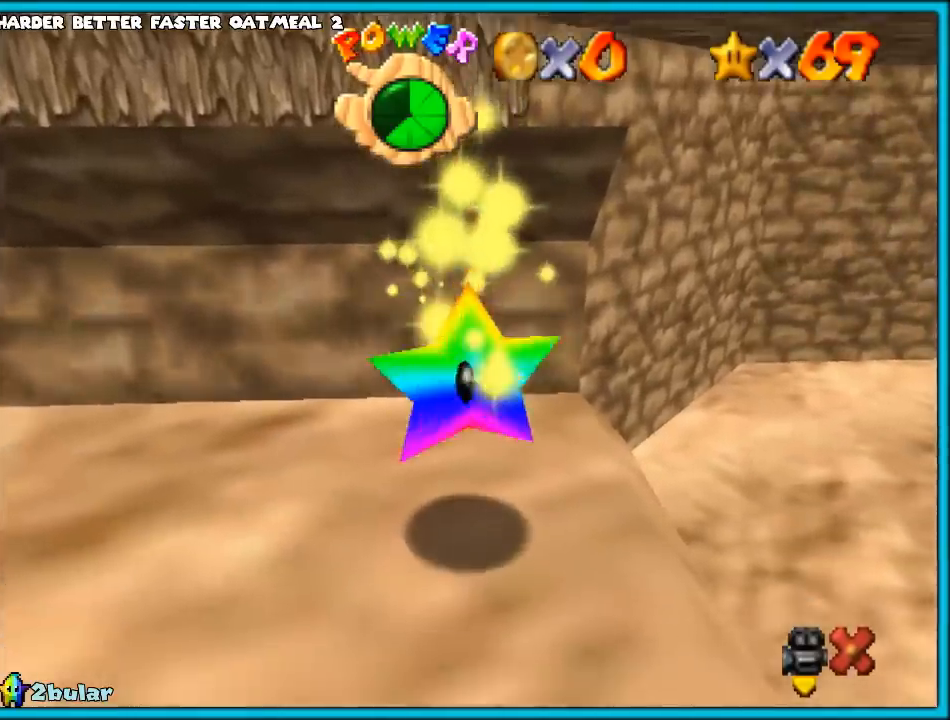
{"buttons": [], "left_stick": "center", "events": []}
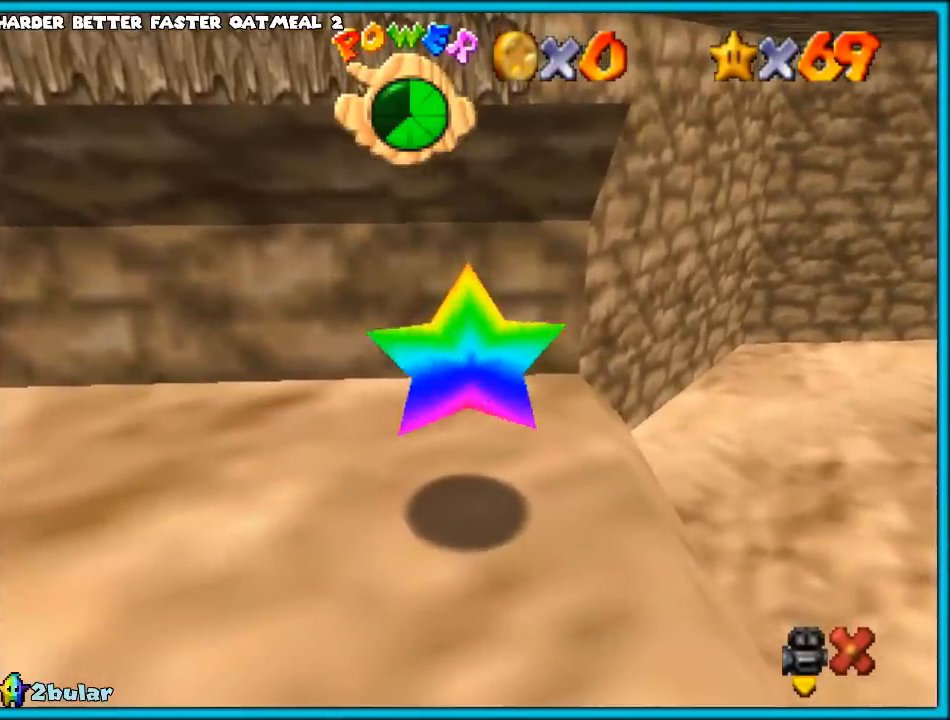
{"buttons": [], "left_stick": "up-right", "events": [[300, "left_stick", "up-right"]]}
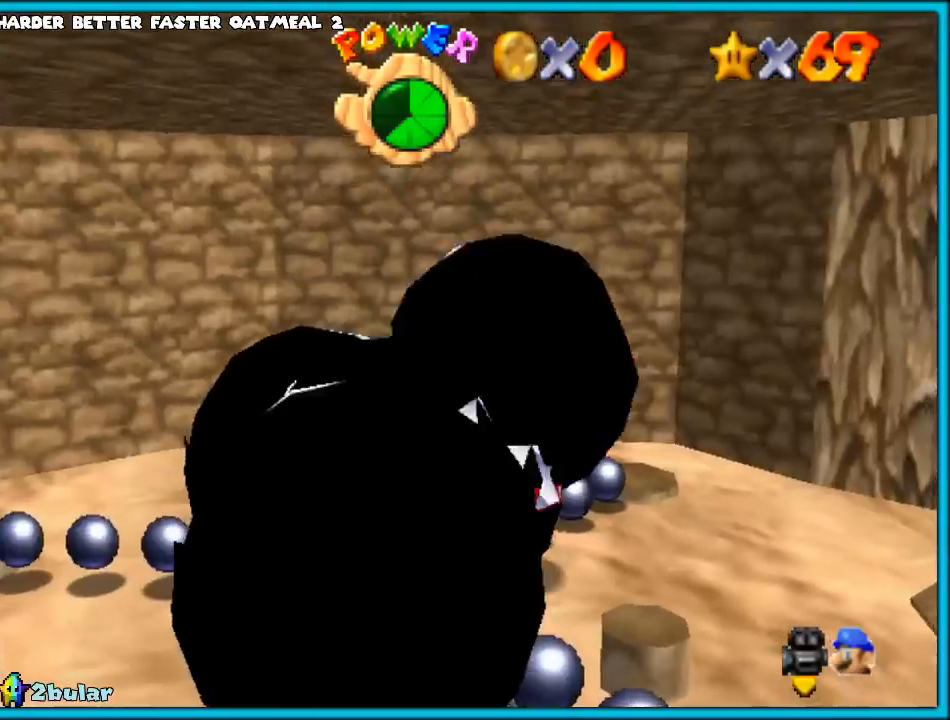
{"buttons": [], "left_stick": "center", "events": [[67, "left_stick", "center"], [350, "C_RIGHT", "down"], [450, "C_RIGHT", "up"]]}
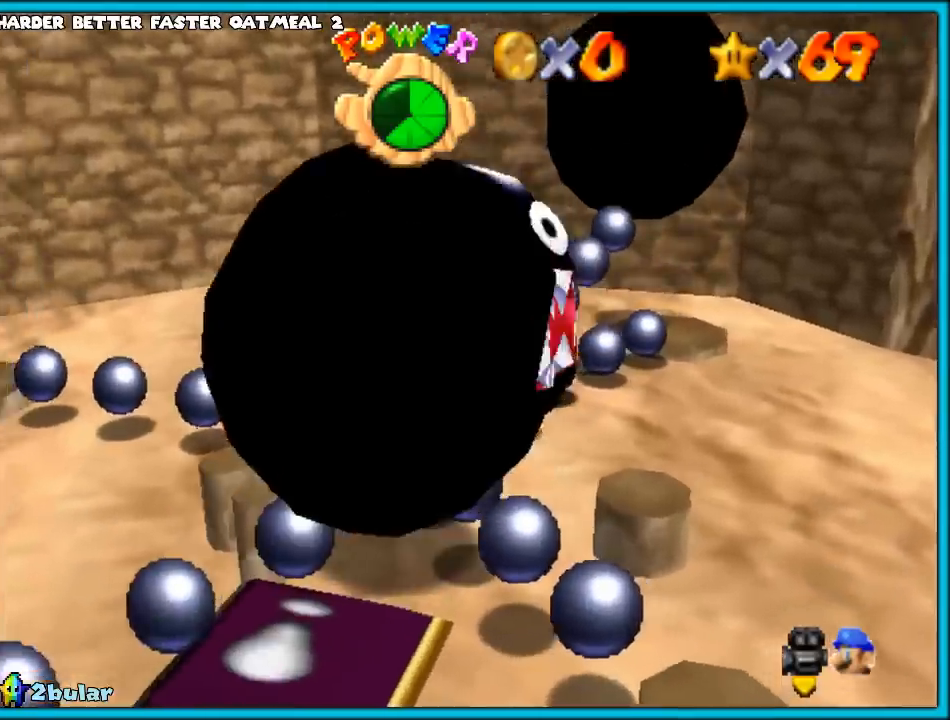
{"buttons": [], "left_stick": "center", "events": [[33, "C_RIGHT", "down"], [133, "C_RIGHT", "up"], [283, "C_RIGHT", "down"], [433, "C_RIGHT", "up"]]}
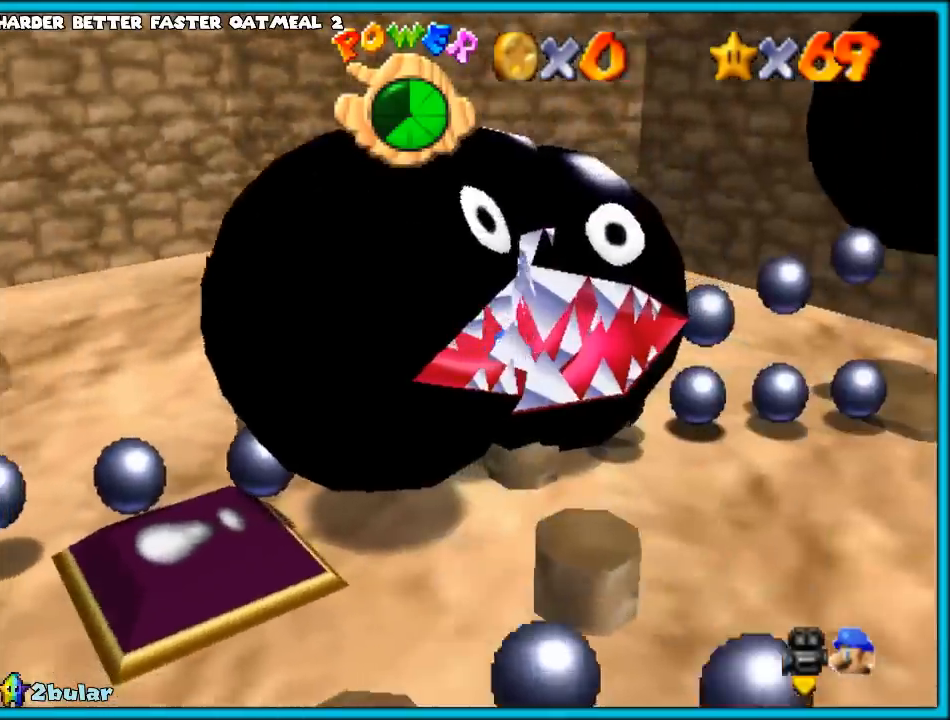
{"buttons": [], "left_stick": "center", "events": [[17, "C_RIGHT", "down"], [117, "C_RIGHT", "up"], [267, "C_RIGHT", "down"], [367, "C_RIGHT", "up"]]}
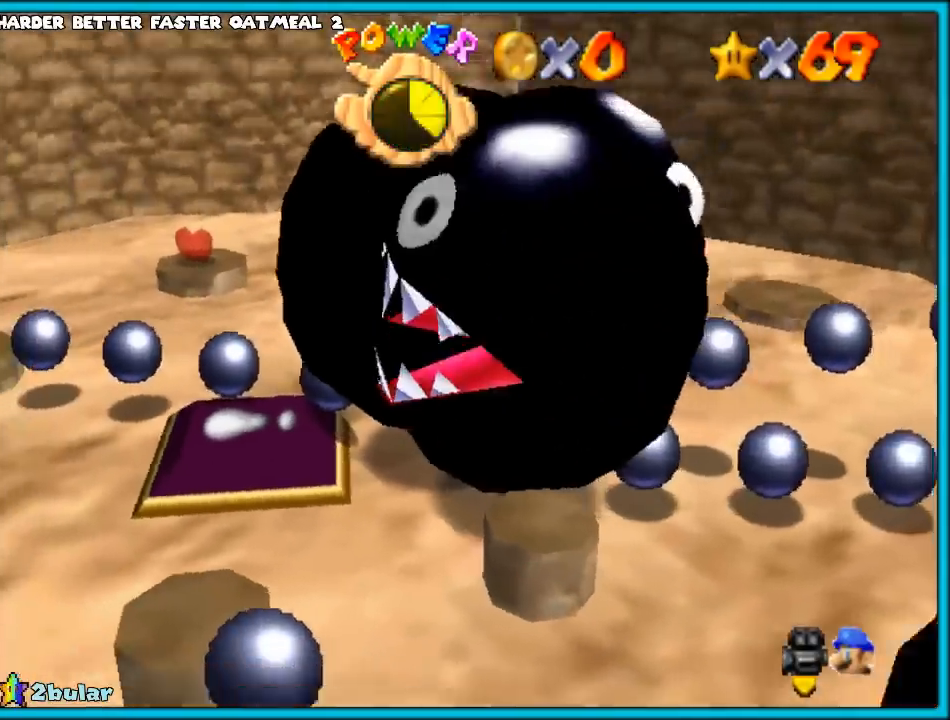
{"buttons": [], "left_stick": "down", "events": [[17, "C_RIGHT", "down"], [83, "C_RIGHT", "up"], [467, "left_stick", "down"]]}
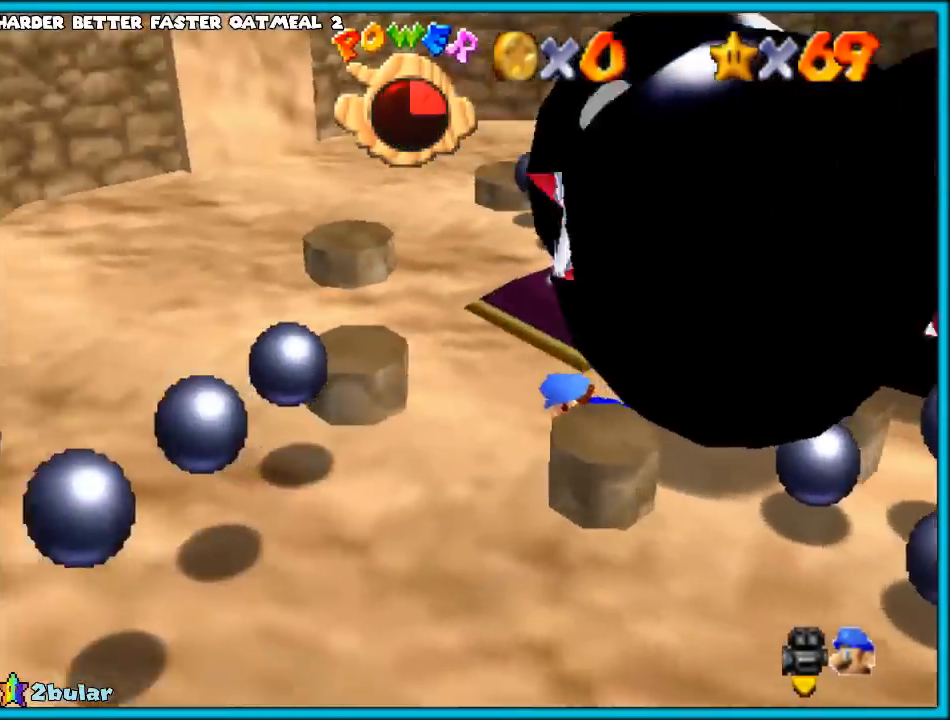
{"buttons": [], "left_stick": "left", "events": [[100, "left_stick", "left"]]}
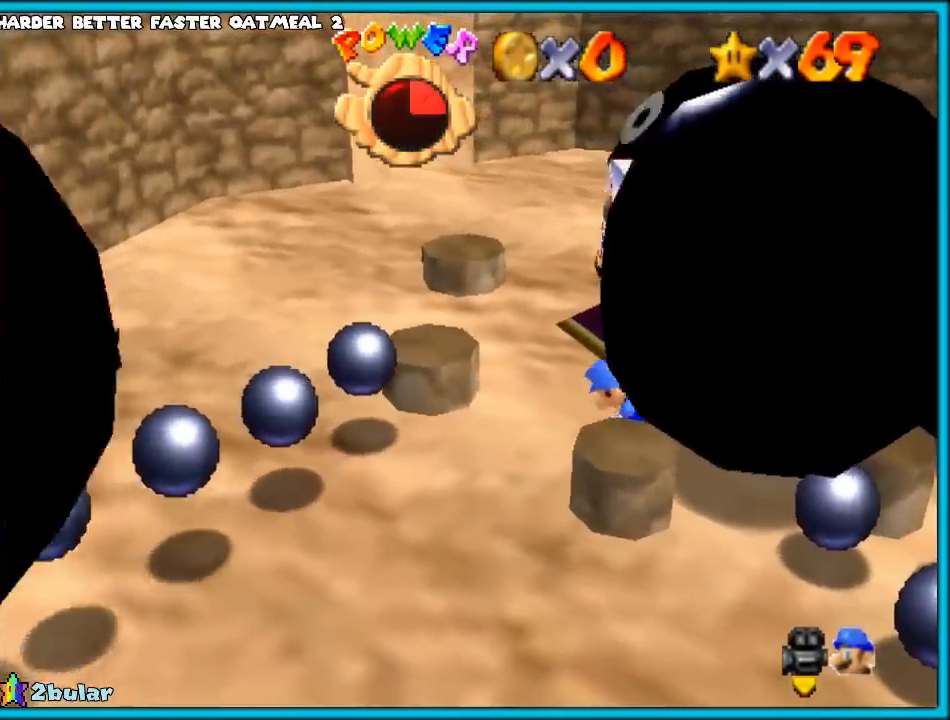
{"buttons": [], "left_stick": "left", "events": []}
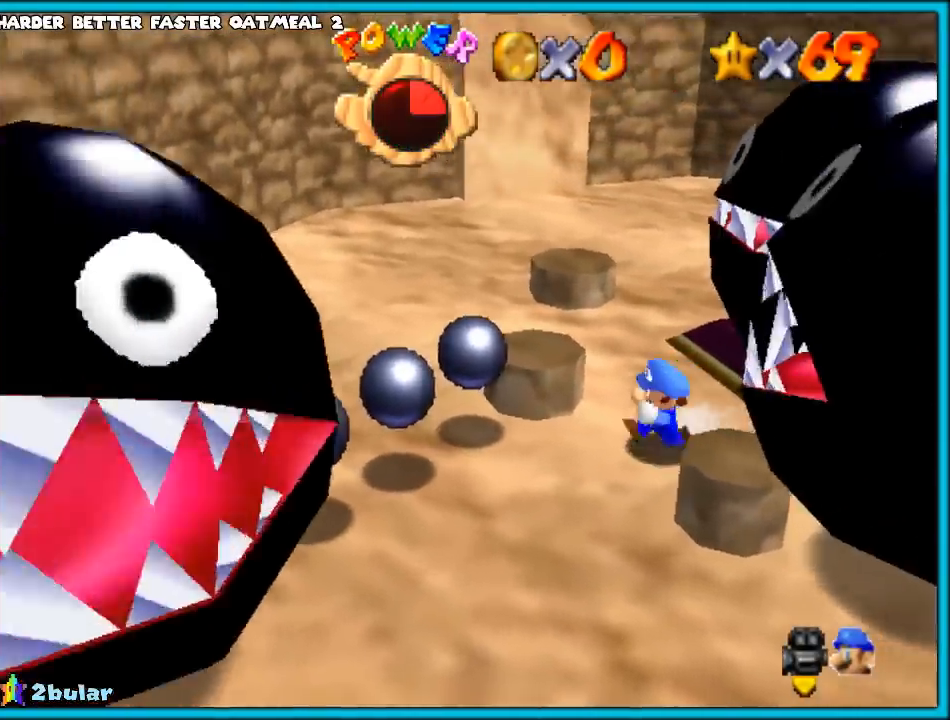
{"buttons": [], "left_stick": "down", "events": [[33, "left_stick", "down"], [150, "Z", "down"], [217, "B", "down"], [300, "B", "up"], [300, "Z", "up"]]}
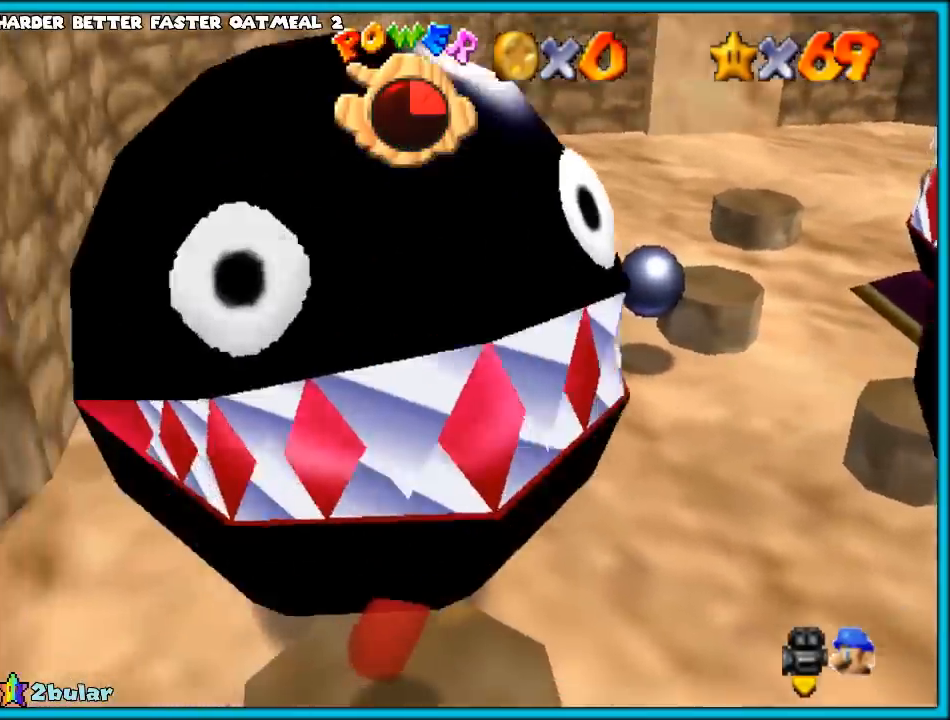
{"buttons": [], "left_stick": "down-left", "events": [[267, "left_stick", "down-left"]]}
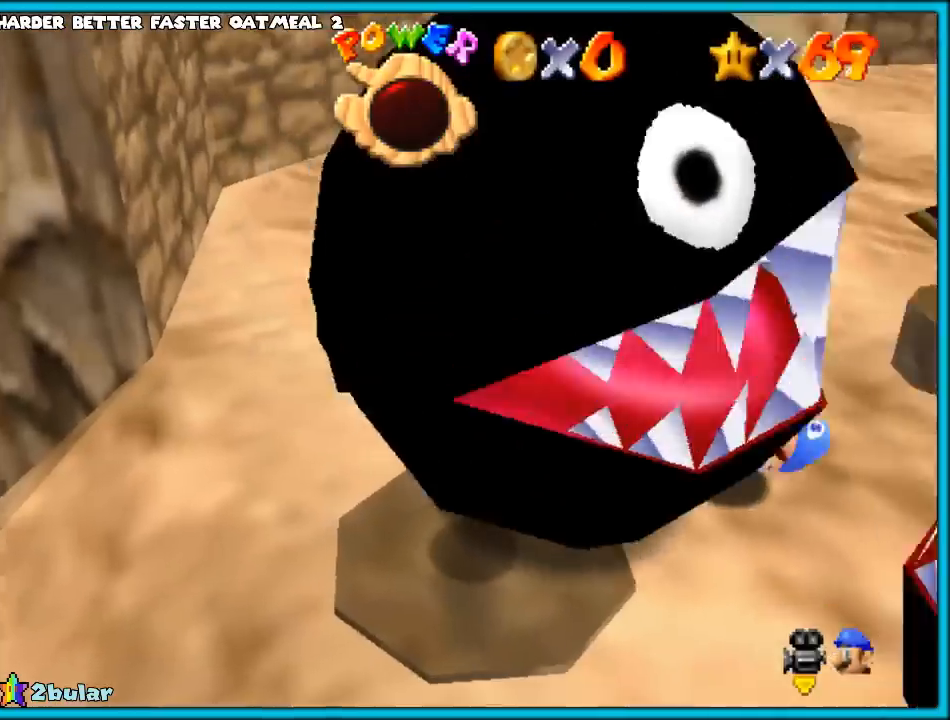
{"buttons": [], "left_stick": "center", "events": [[233, "left_stick", "center"]]}